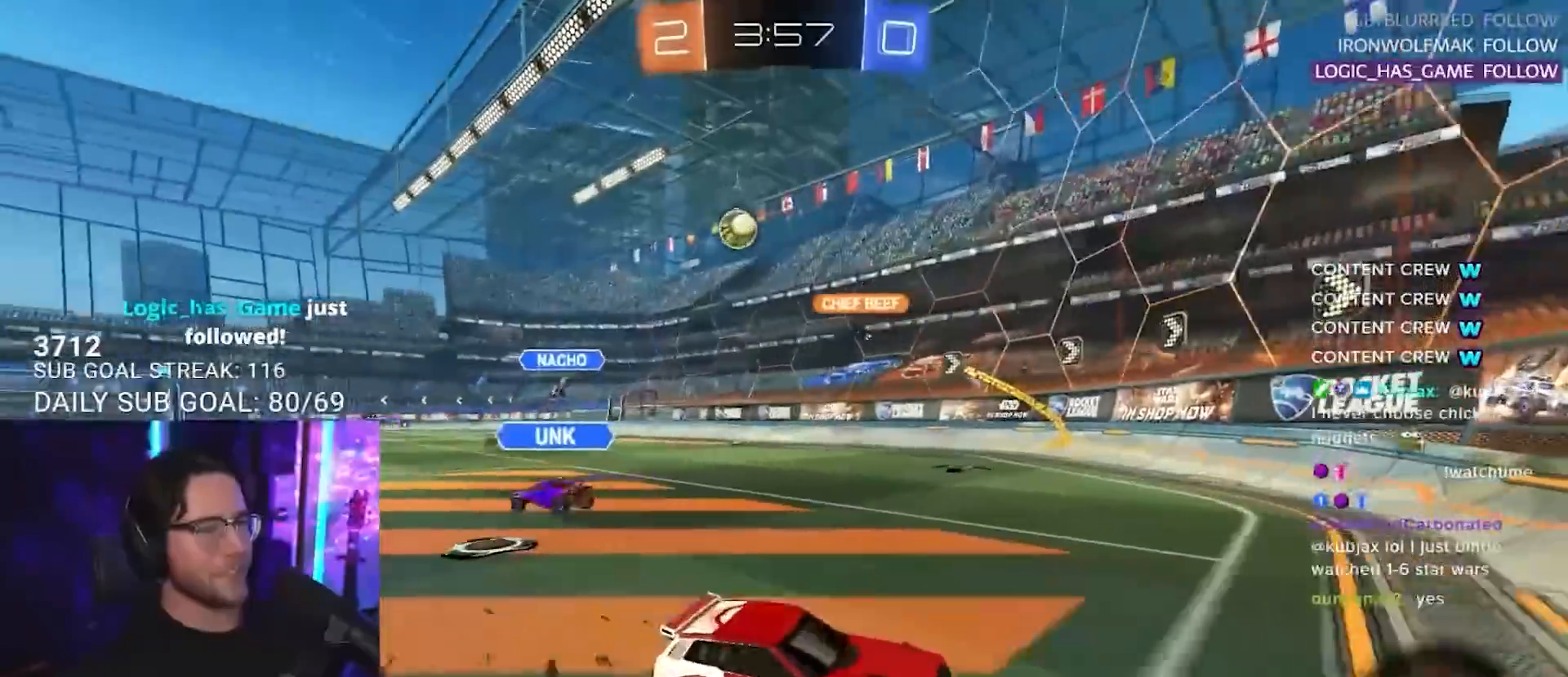
Gameplay with a controller (PlayStation layout); each line is a JSON object with the inputs held at the frame after it. "events" lists button and stick changes between this image and that frame as [ms after this image, input, new state], when the widget could be followed in between. Not read: R3 START.
{"buttons": ["R2"], "left_stick": "up-right", "right_stick": "center", "events": [[167, "L2", "down"], [183, "left_stick", "up-right"], [267, "left_stick", "up-left"], [333, "L2", "up"], [400, "left_stick", "up-right"]]}
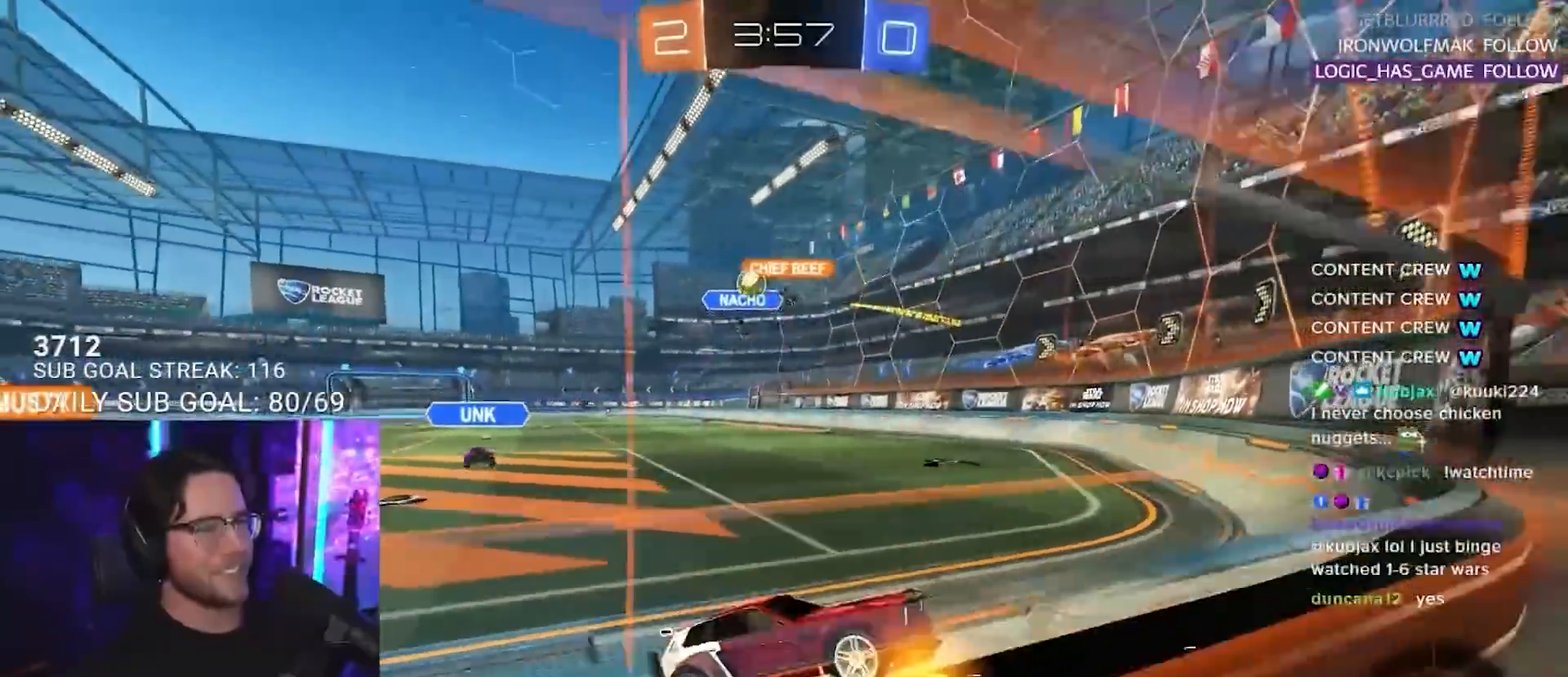
{"buttons": ["SQUARE", "R2"], "left_stick": "up-left", "right_stick": "center", "events": [[33, "left_stick", "up-left"], [433, "SQUARE", "down"]]}
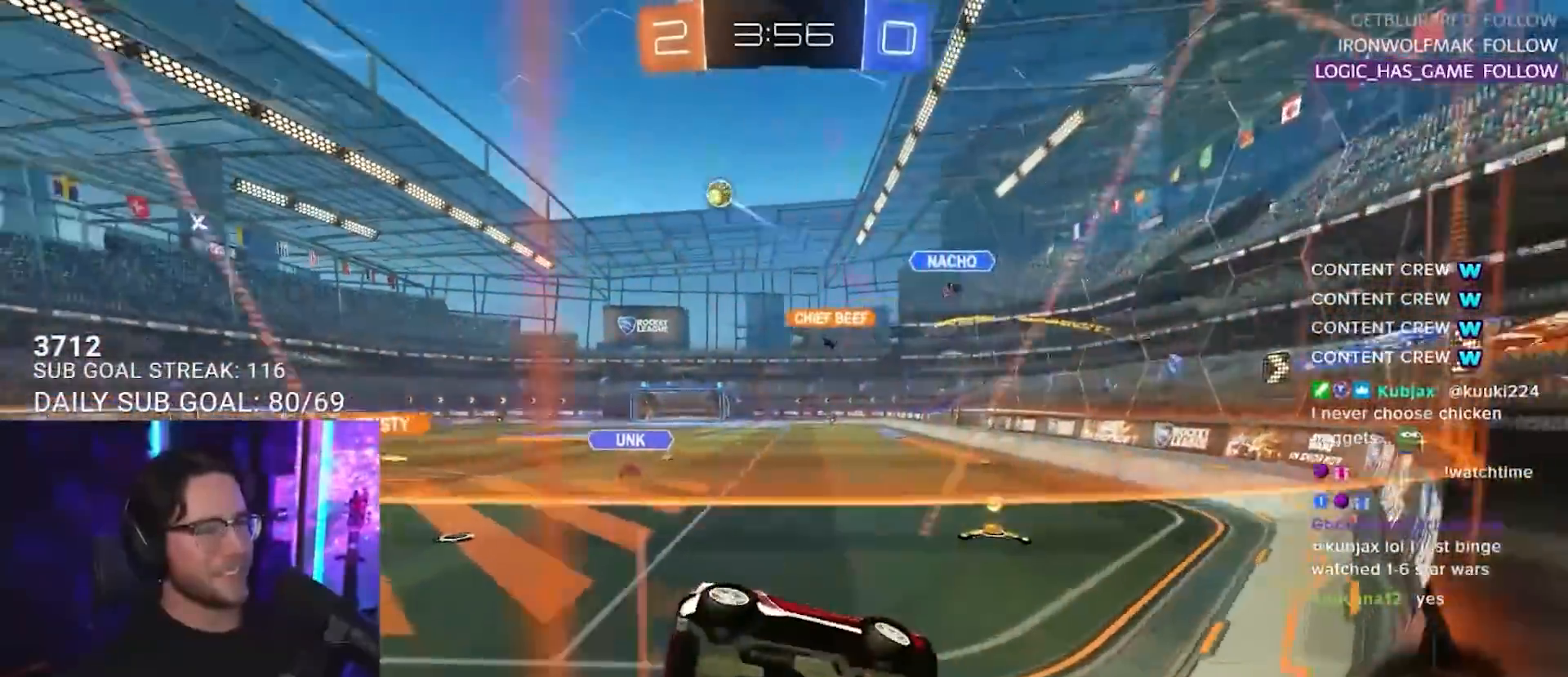
{"buttons": ["R1", "R2"], "left_stick": "left", "right_stick": "center", "events": [[17, "SQUARE", "up"], [50, "R1", "down"], [133, "left_stick", "center"], [250, "left_stick", "down-left"], [350, "left_stick", "left"]]}
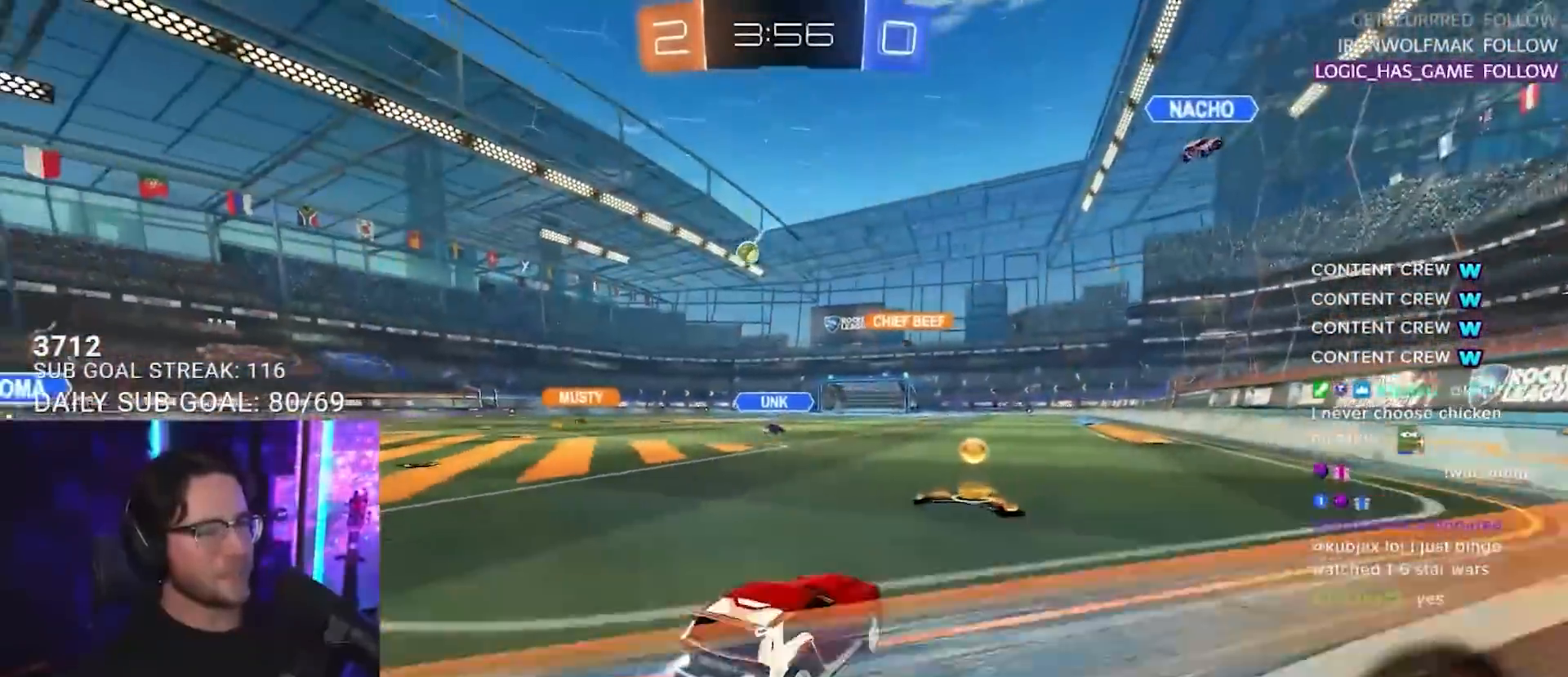
{"buttons": ["CROSS", "R1", "R2"], "left_stick": "up", "right_stick": "center", "events": [[433, "CROSS", "down"], [450, "left_stick", "up"]]}
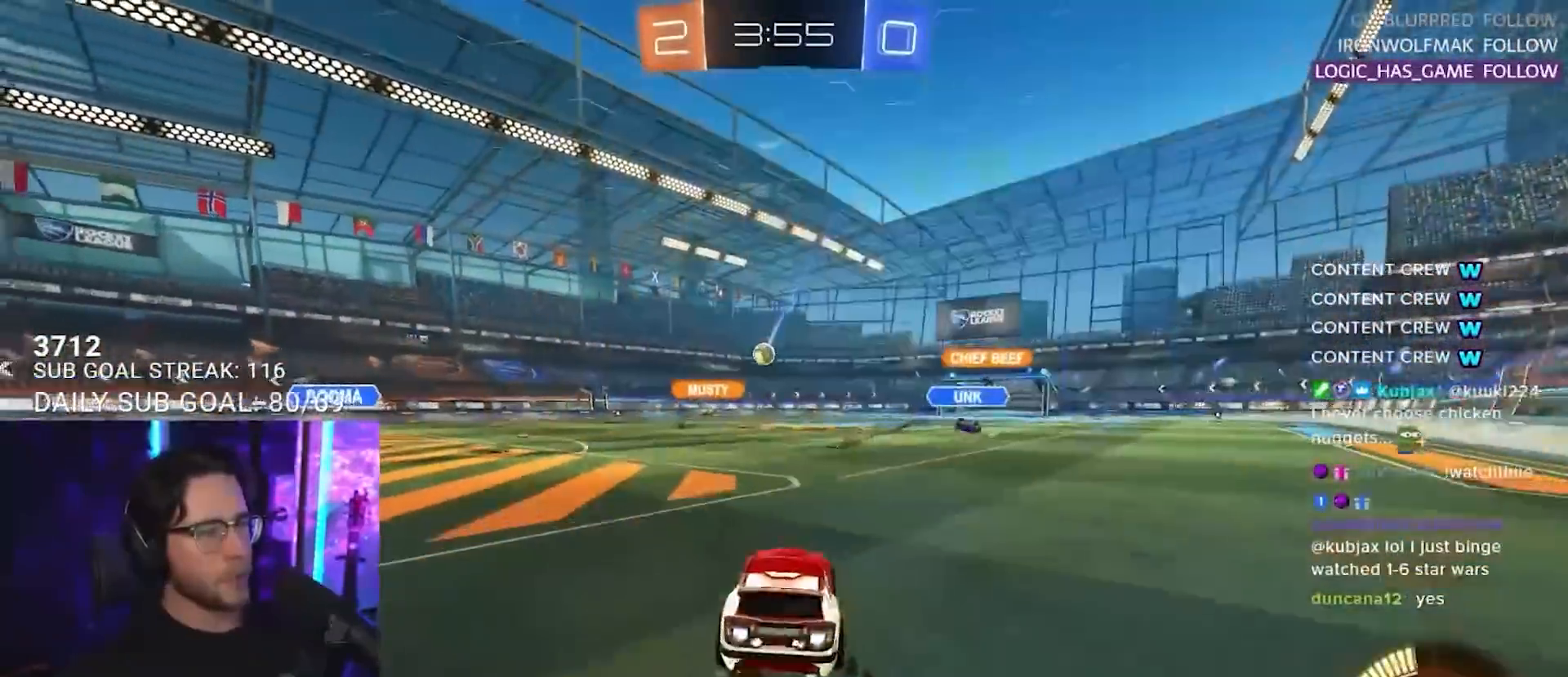
{"buttons": ["L2", "R2"], "left_stick": "down-left", "right_stick": "center", "events": [[17, "CROSS", "up"], [17, "L2", "down"], [67, "CROSS", "down"], [100, "SQUARE", "down"], [117, "L2", "up"], [117, "left_stick", "down-left"], [133, "CROSS", "up"], [183, "L2", "down"], [267, "R1", "up"], [267, "SQUARE", "up"]]}
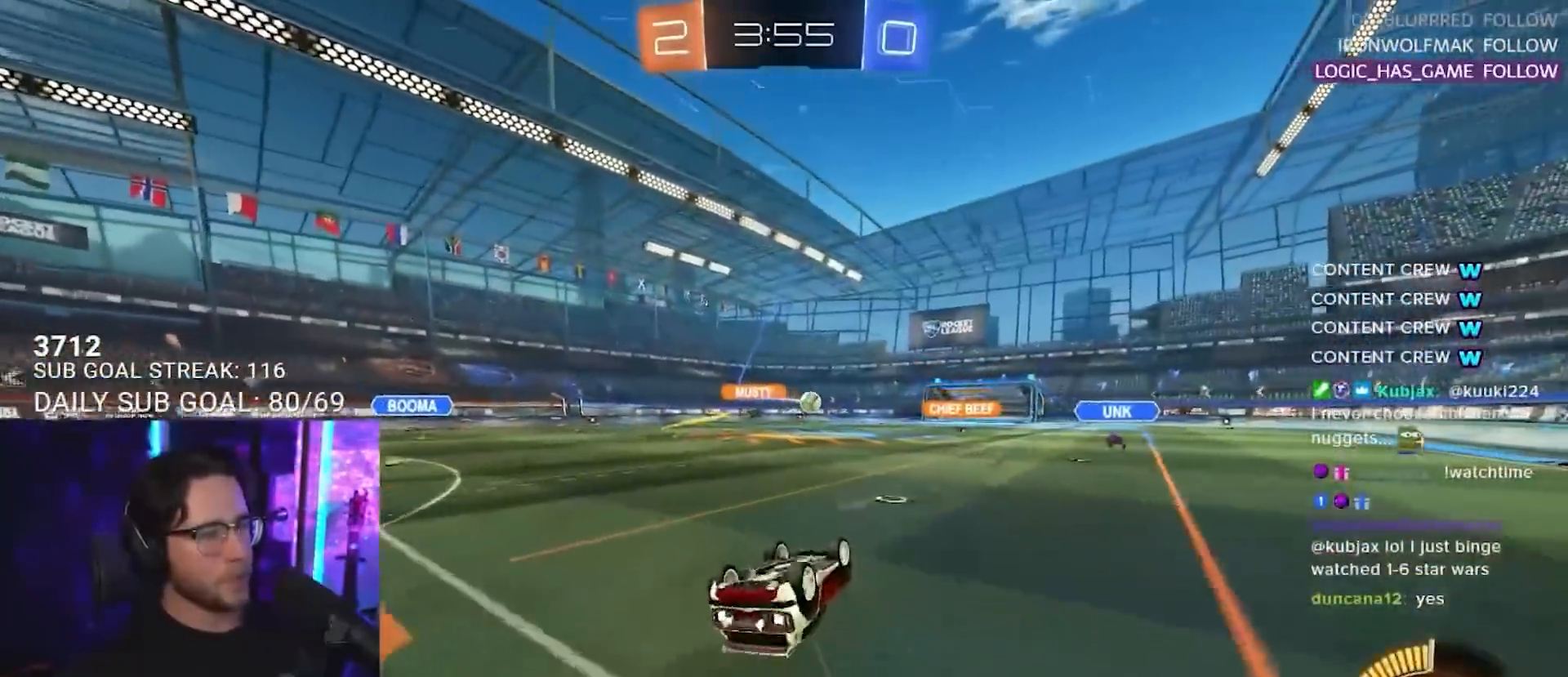
{"buttons": ["R2"], "left_stick": "center", "right_stick": "center", "events": [[450, "L2", "up"], [450, "left_stick", "center"]]}
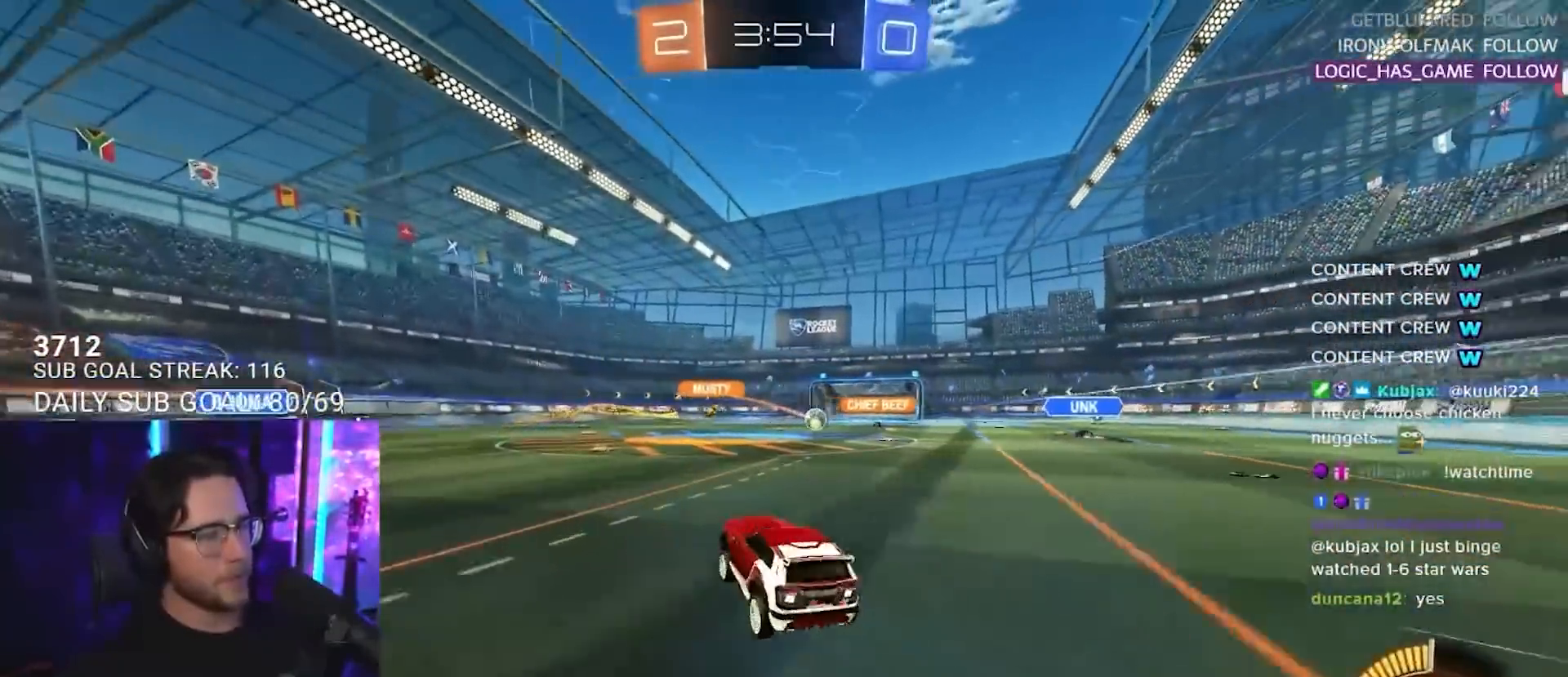
{"buttons": ["R2"], "left_stick": "down-left", "right_stick": "center", "events": [[467, "left_stick", "down-left"]]}
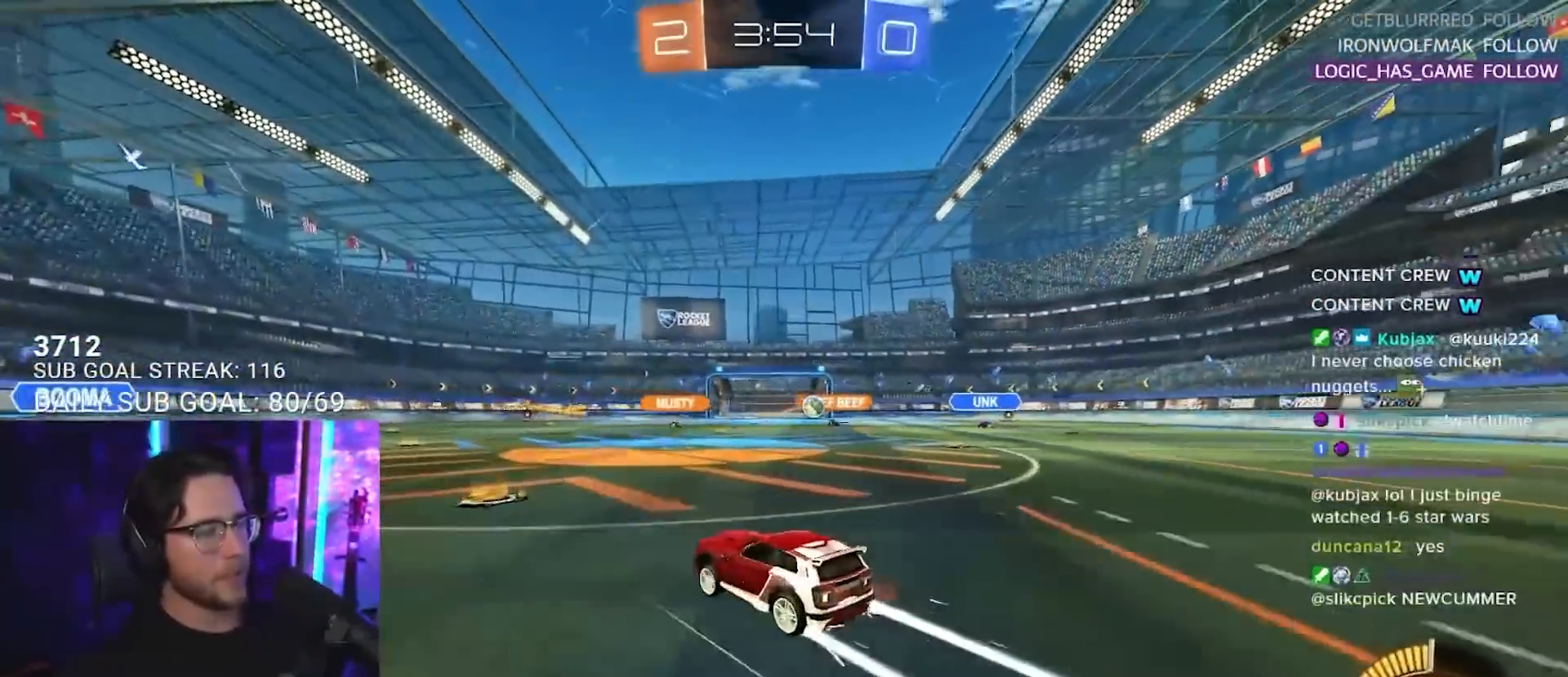
{"buttons": ["R2"], "left_stick": "center", "right_stick": "center", "events": [[50, "left_stick", "center"], [100, "left_stick", "right"], [467, "left_stick", "center"]]}
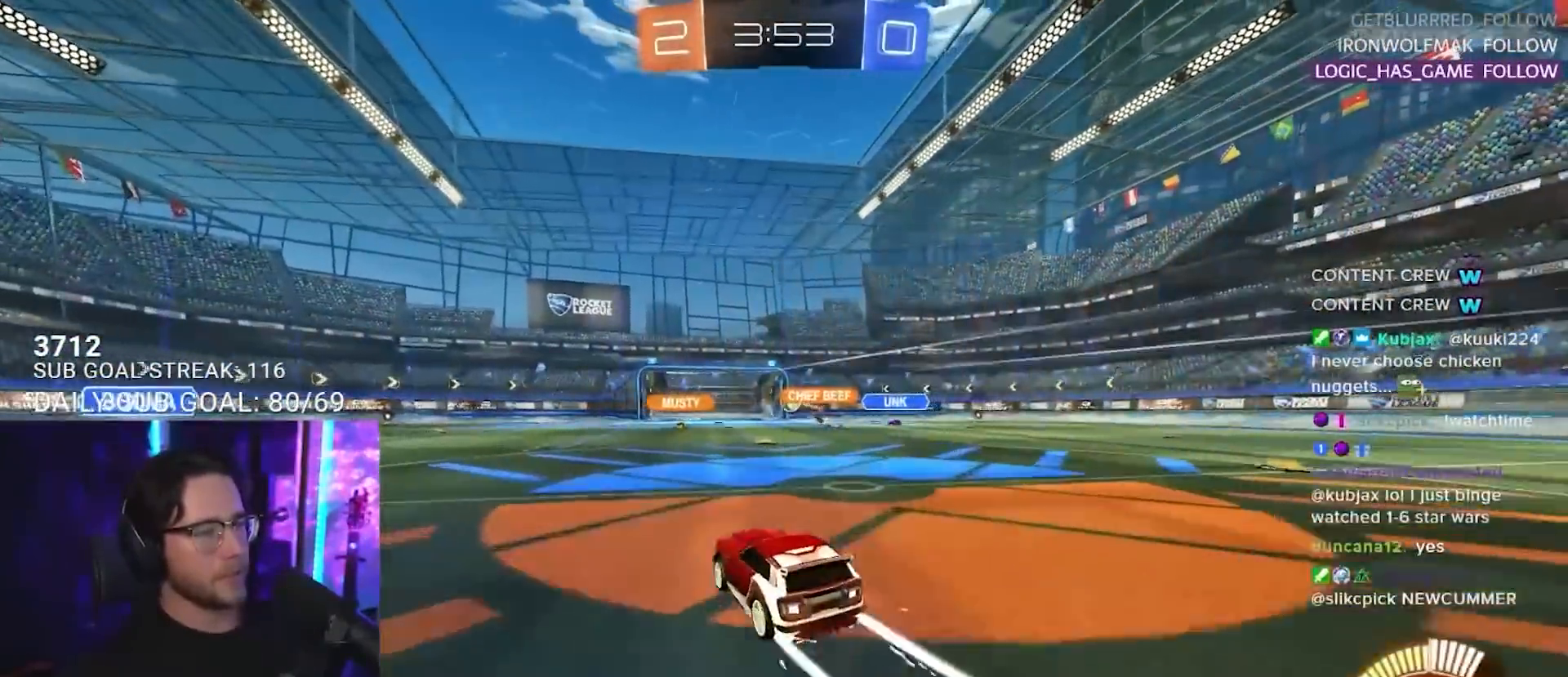
{"buttons": ["R2"], "left_stick": "center", "right_stick": "center", "events": []}
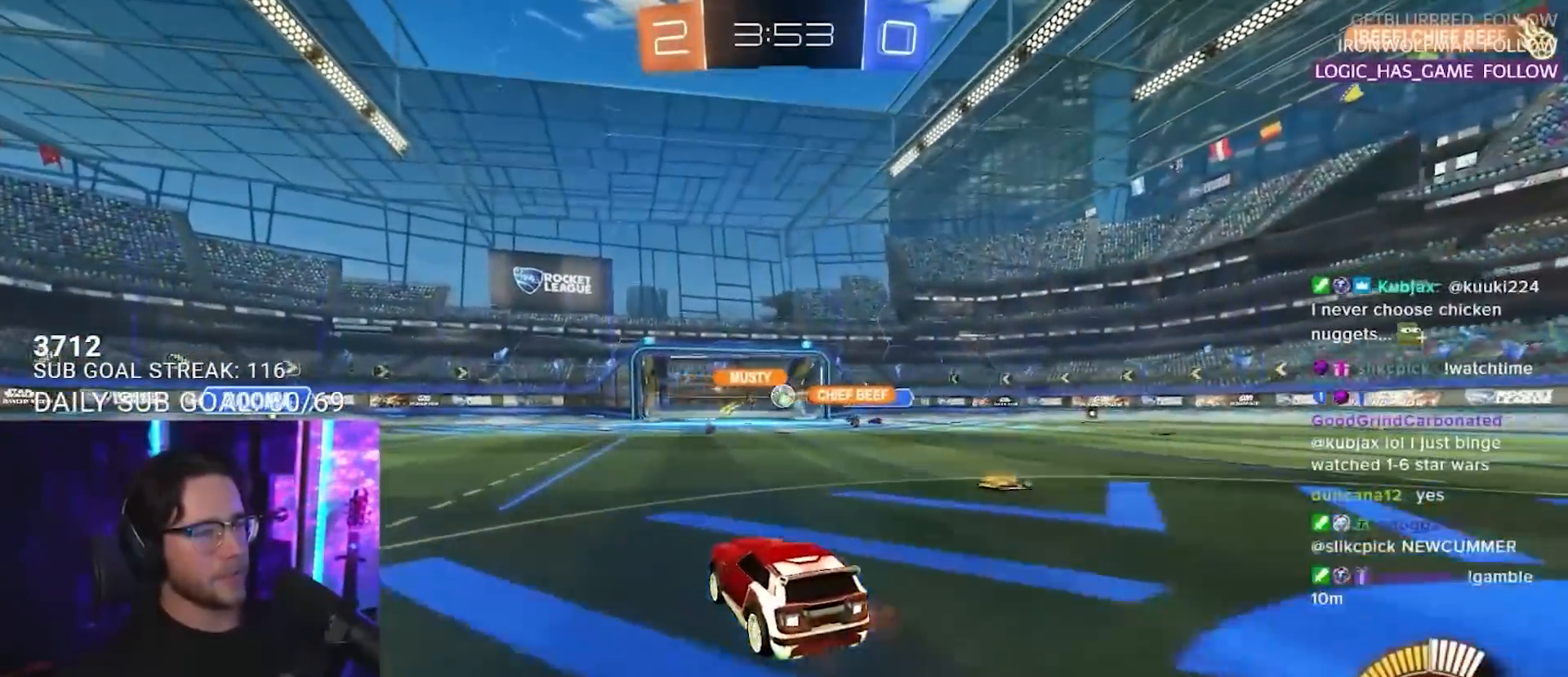
{"buttons": ["R2"], "left_stick": "center", "right_stick": "center", "events": [[117, "left_stick", "down-left"], [300, "left_stick", "center"]]}
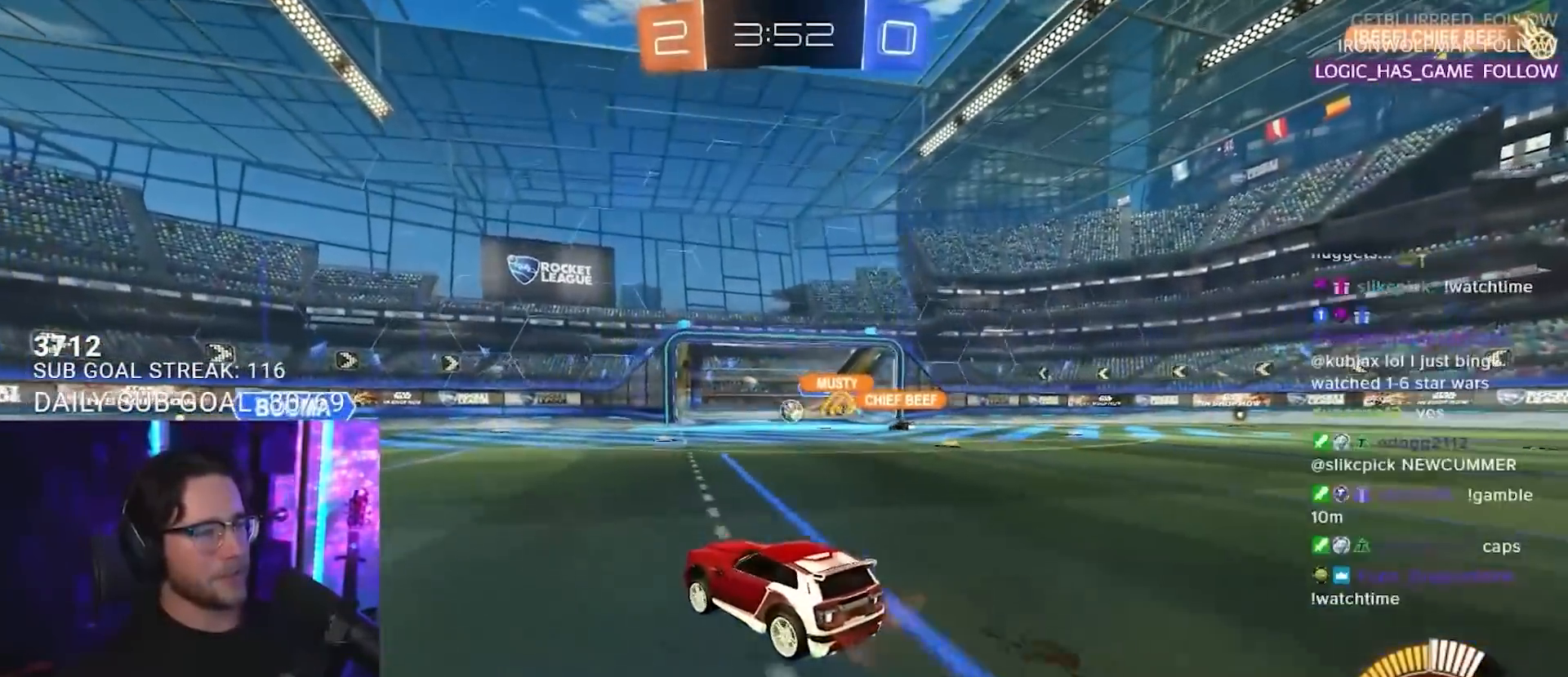
{"buttons": ["R2"], "left_stick": "center", "right_stick": "center", "events": [[150, "left_stick", "down-left"], [300, "TRIANGLE", "down"], [450, "TRIANGLE", "up"], [500, "left_stick", "center"]]}
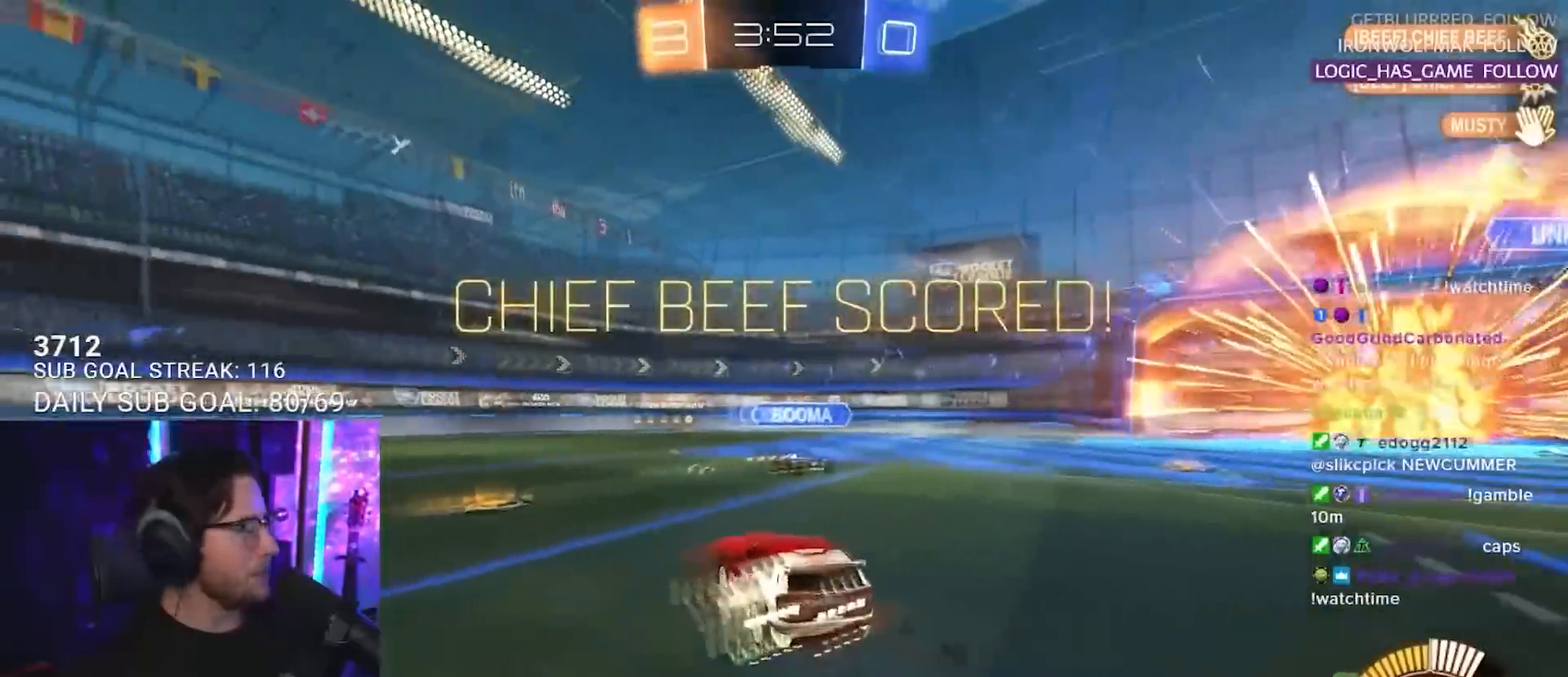
{"buttons": [], "left_stick": "center", "right_stick": "center", "events": [[183, "R2", "up"]]}
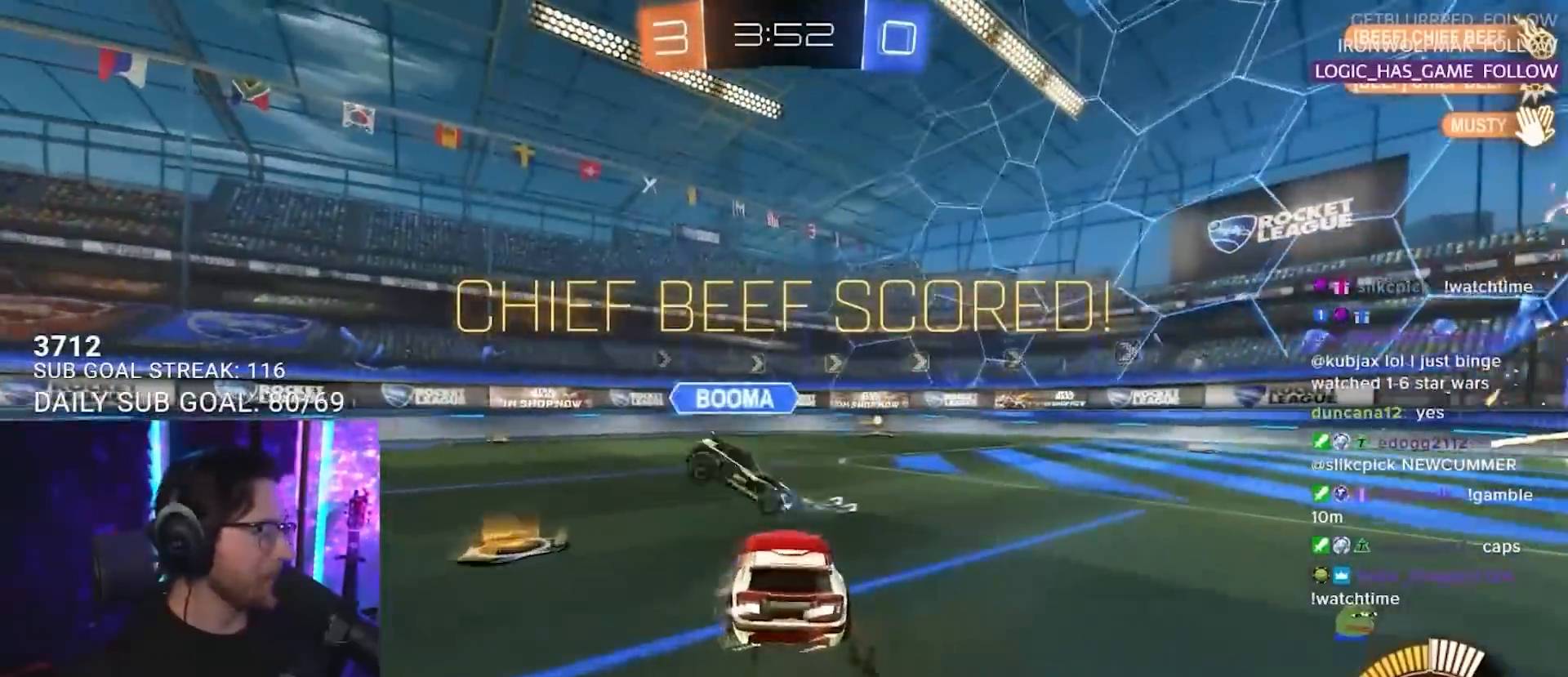
{"buttons": ["R2"], "left_stick": "right", "right_stick": "center", "events": [[233, "left_stick", "left"], [283, "R2", "down"], [483, "left_stick", "right"]]}
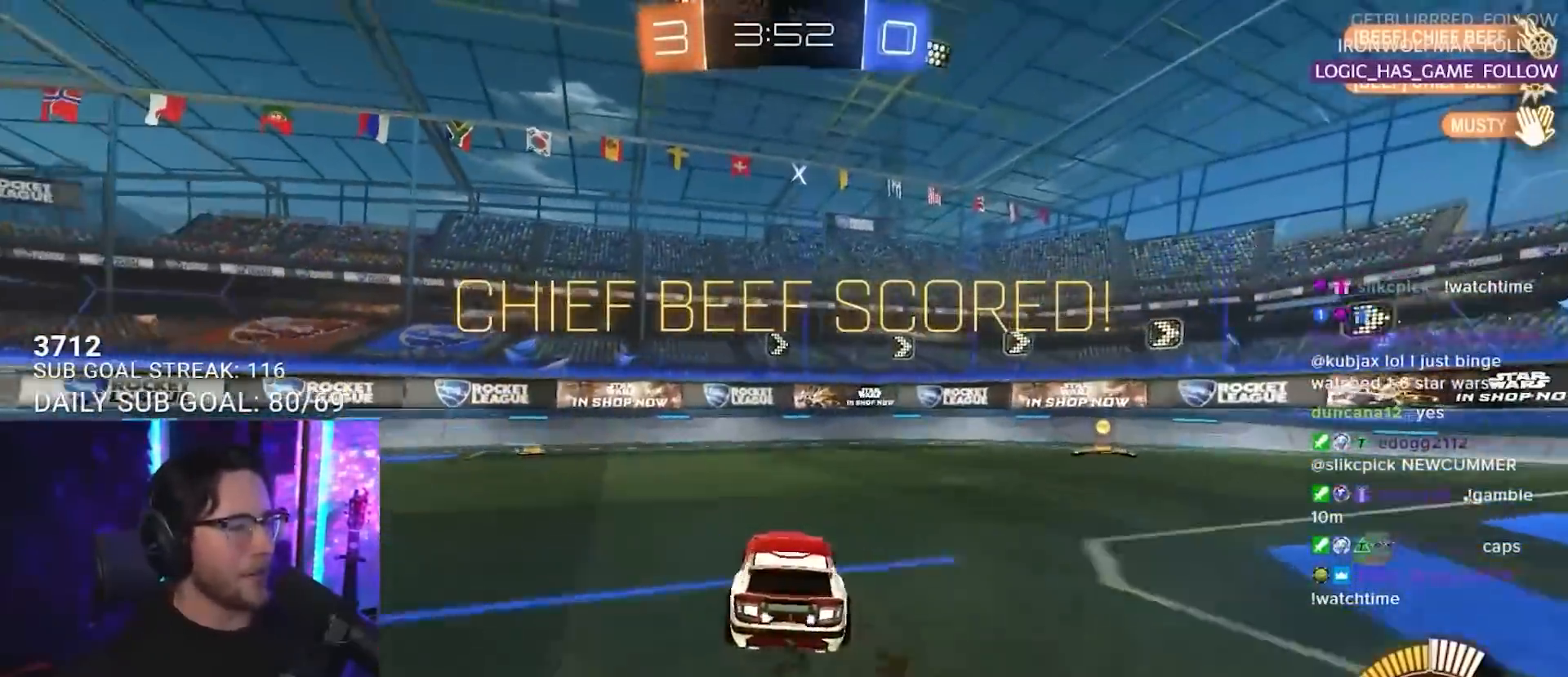
{"buttons": ["R1", "R2"], "left_stick": "center", "right_stick": "center", "events": [[367, "R1", "down"], [467, "left_stick", "center"]]}
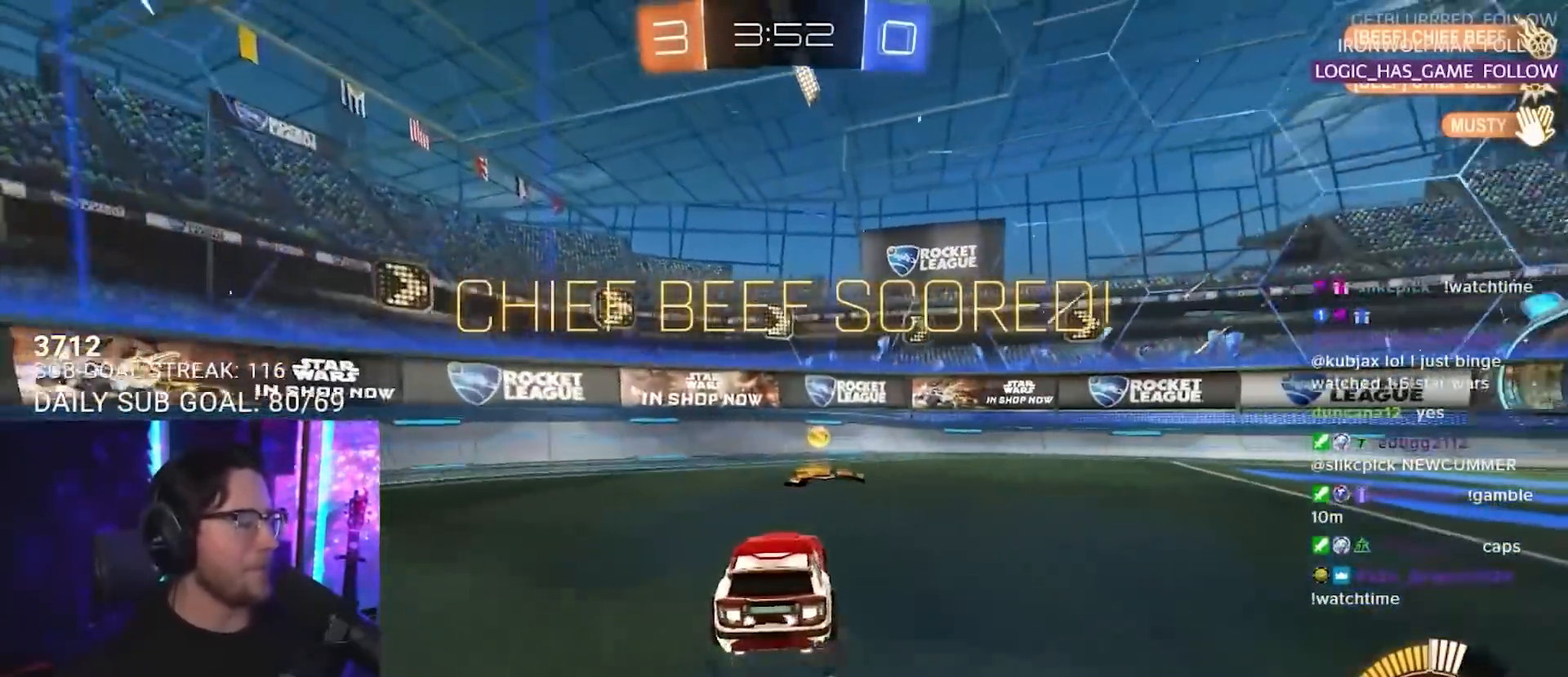
{"buttons": ["R1", "R2"], "left_stick": "down", "right_stick": "center", "events": [[117, "left_stick", "down-right"], [150, "CROSS", "down"], [167, "L3", "down"], [400, "CROSS", "up"], [400, "L3", "up"], [400, "left_stick", "down"]]}
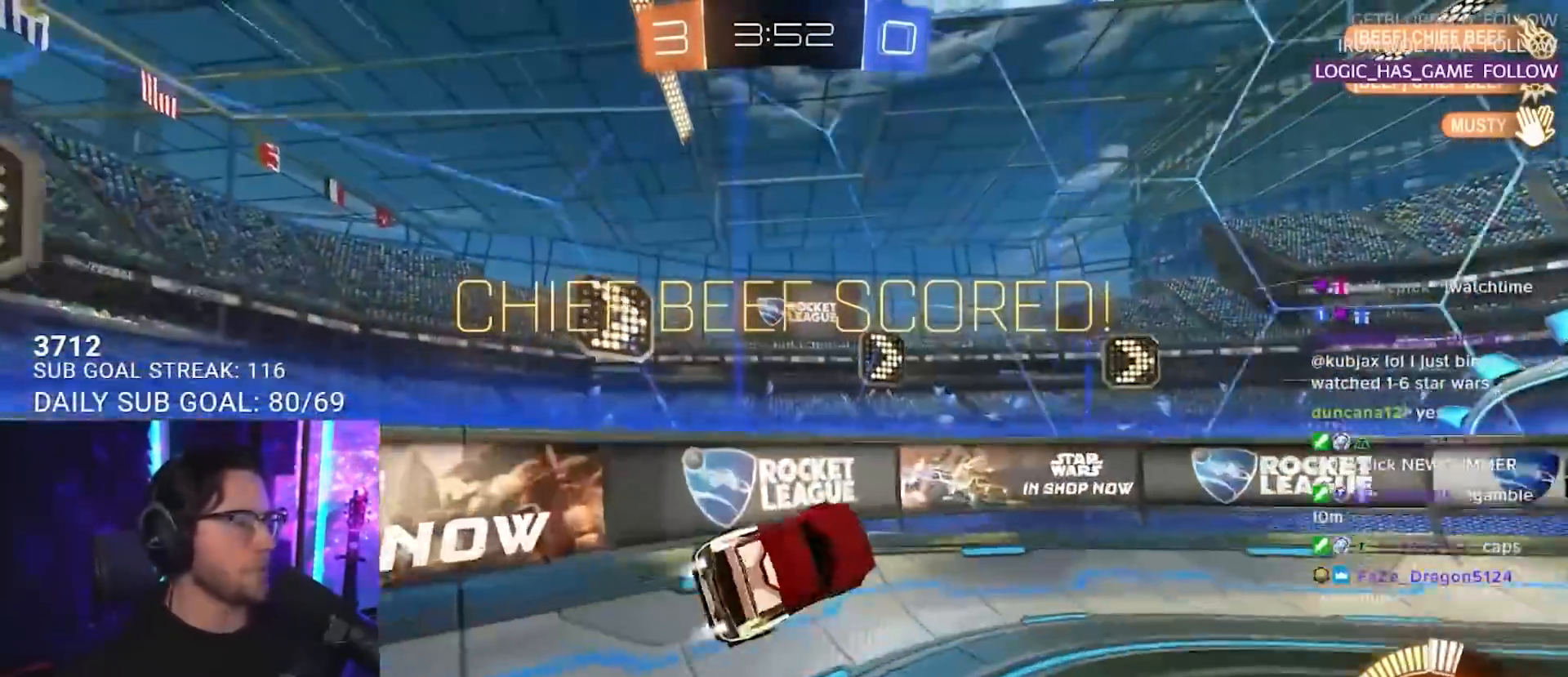
{"buttons": ["R1", "R2"], "left_stick": "center", "right_stick": "center", "events": [[83, "left_stick", "up"], [167, "CROSS", "down"], [250, "left_stick", "up-left"], [300, "CROSS", "up"], [350, "left_stick", "center"]]}
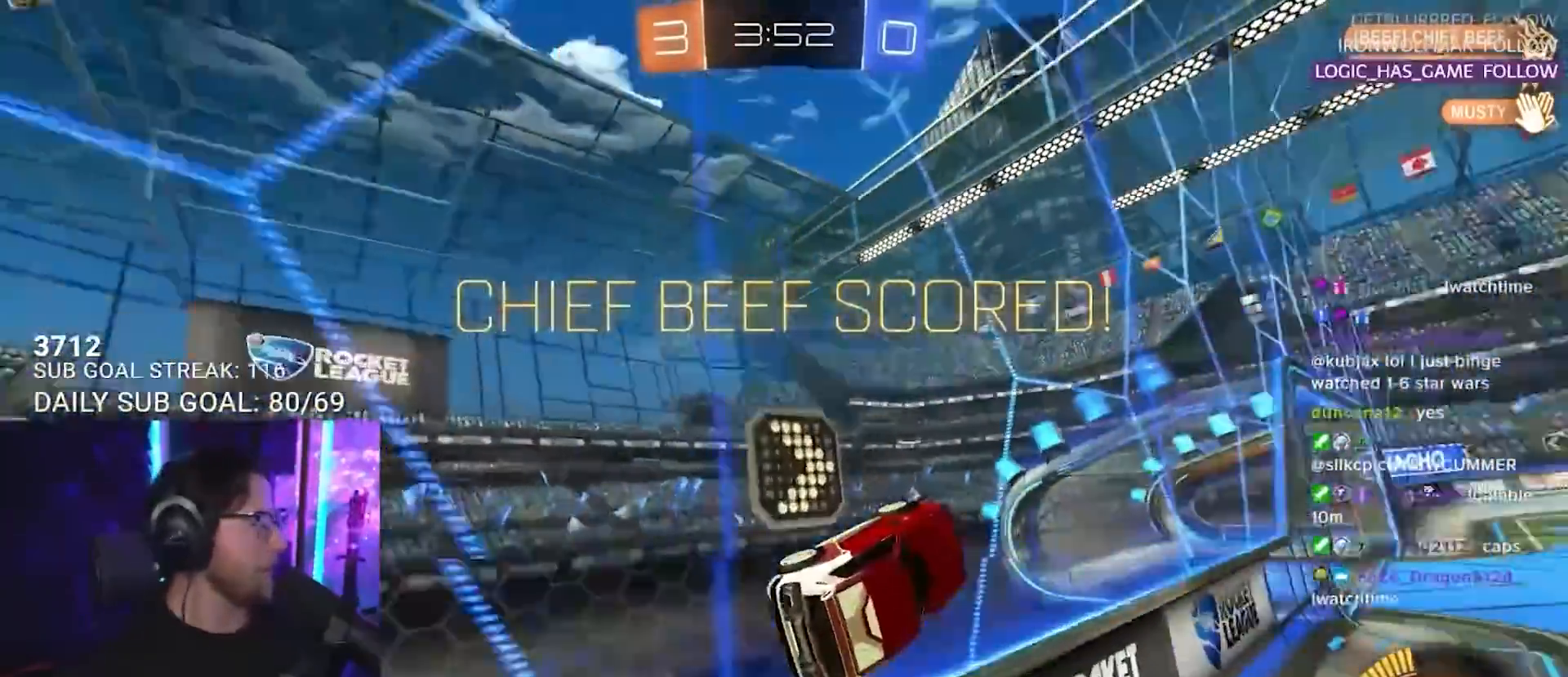
{"buttons": ["SQUARE", "L2", "R2"], "left_stick": "up-right", "right_stick": "center", "events": [[33, "R1", "up"], [100, "left_stick", "up-right"], [117, "L2", "down"], [133, "CROSS", "down"], [200, "CROSS", "up"], [233, "CROSS", "down"], [317, "SQUARE", "down"], [350, "CROSS", "up"]]}
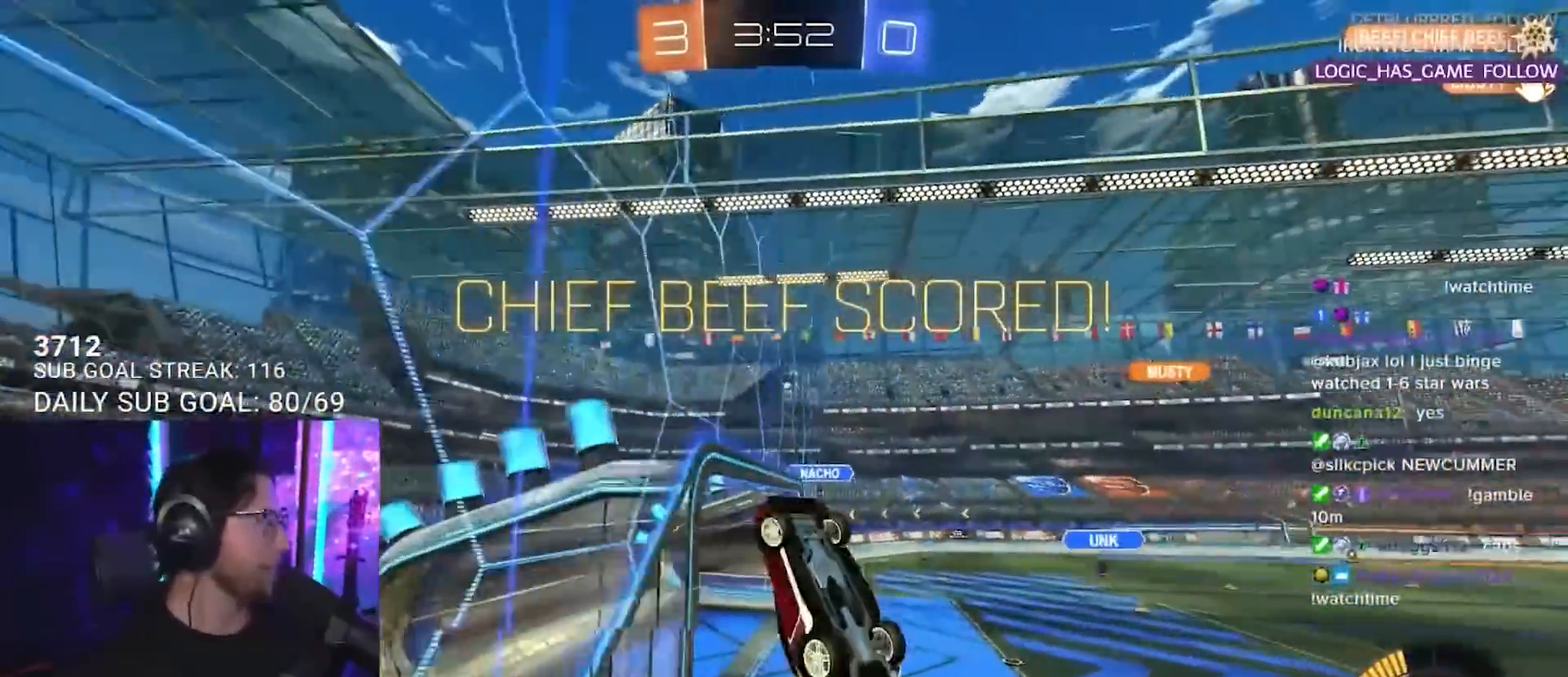
{"buttons": [], "left_stick": "left", "right_stick": "center", "events": [[50, "L2", "up"], [67, "left_stick", "down-right"], [150, "left_stick", "down-left"], [183, "SQUARE", "up"], [200, "L3", "down"], [200, "R2", "up"], [367, "L3", "up"], [400, "left_stick", "left"]]}
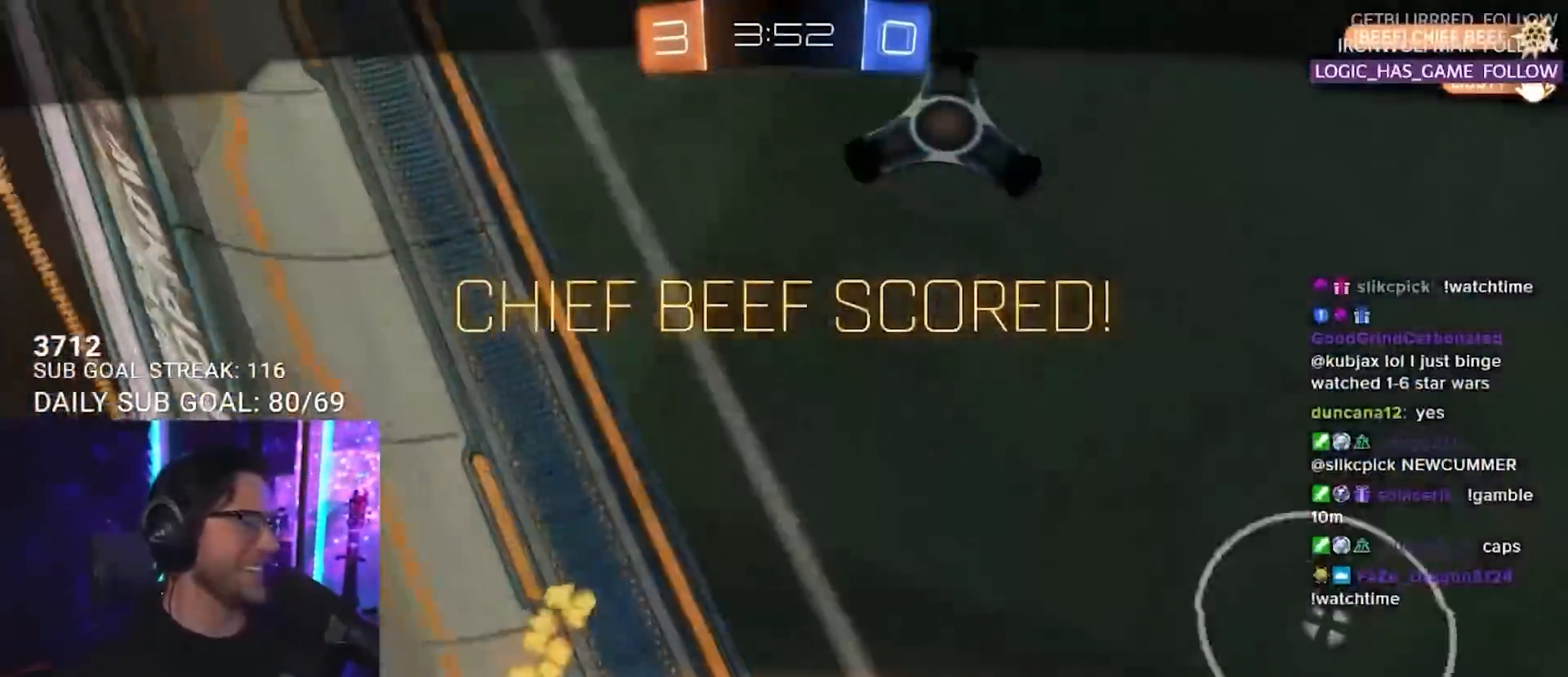
{"buttons": [], "left_stick": "center", "right_stick": "center", "events": [[200, "left_stick", "center"]]}
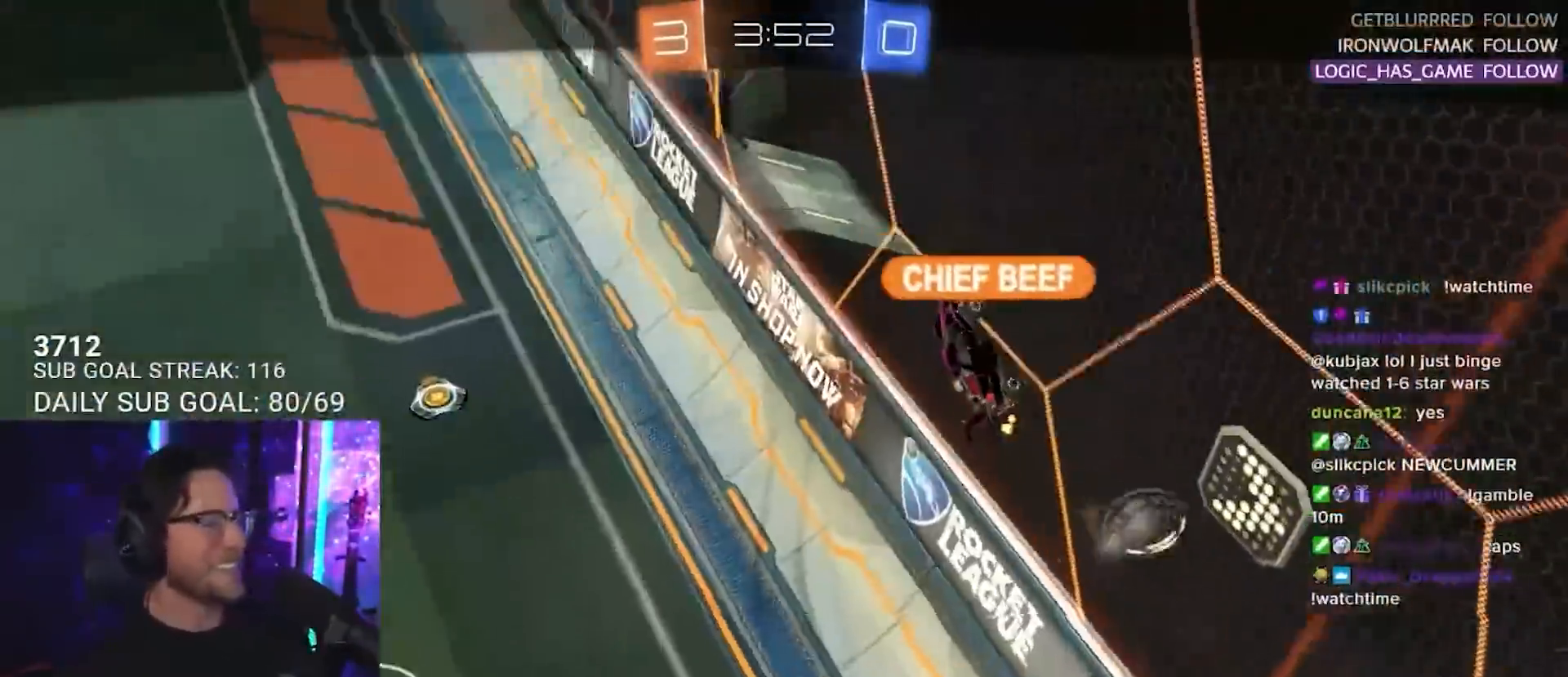
{"buttons": [], "left_stick": "center", "right_stick": "center", "events": []}
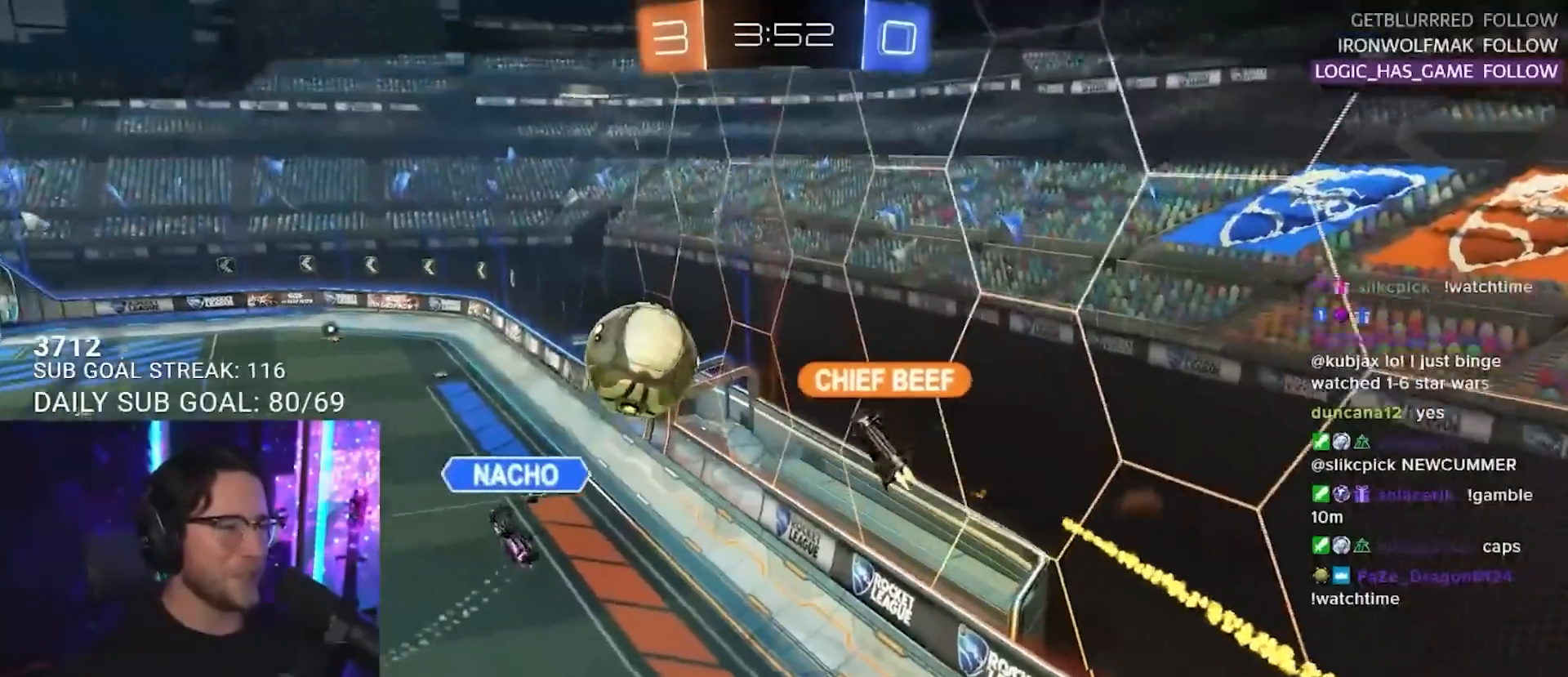
{"buttons": [], "left_stick": "center", "right_stick": "center", "events": []}
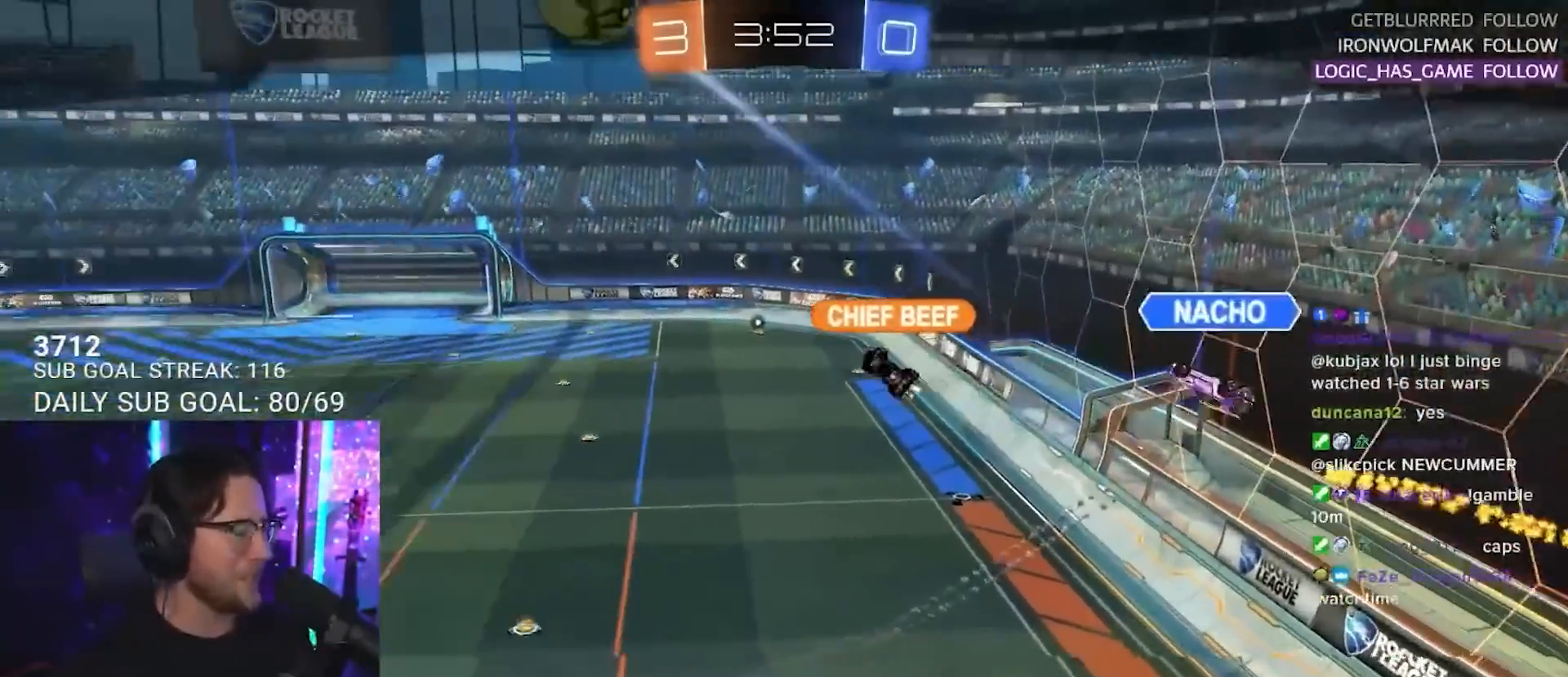
{"buttons": [], "left_stick": "center", "right_stick": "center", "events": []}
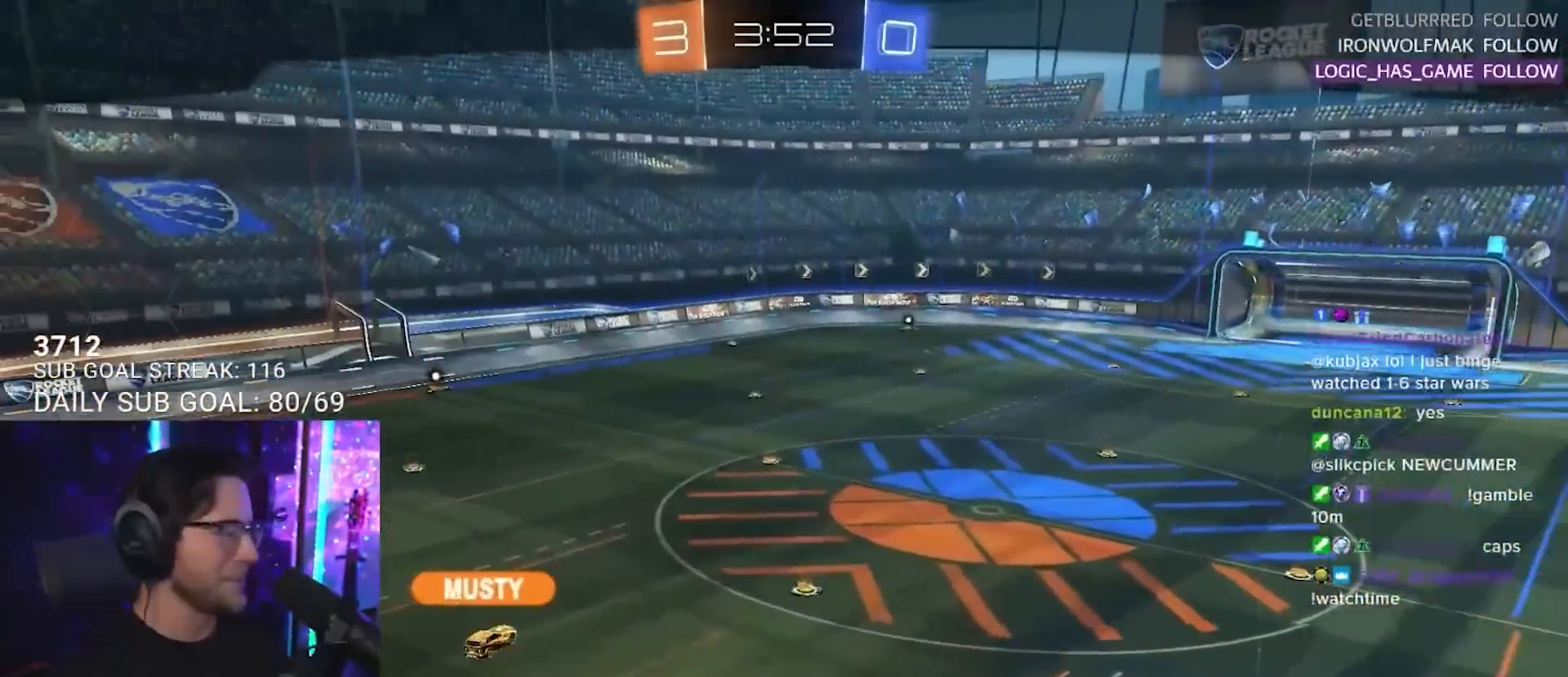
{"buttons": [], "left_stick": "center", "right_stick": "center", "events": []}
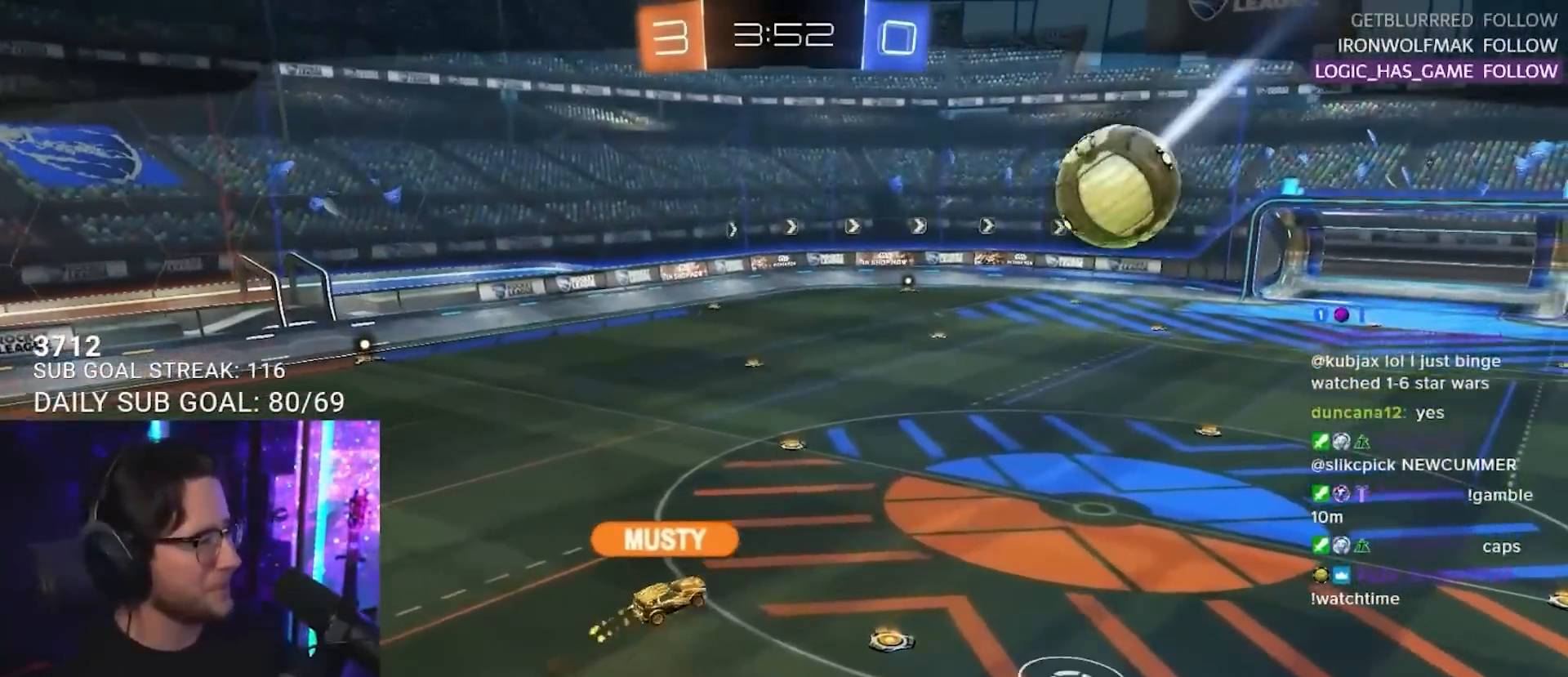
{"buttons": [], "left_stick": "center", "right_stick": "center", "events": []}
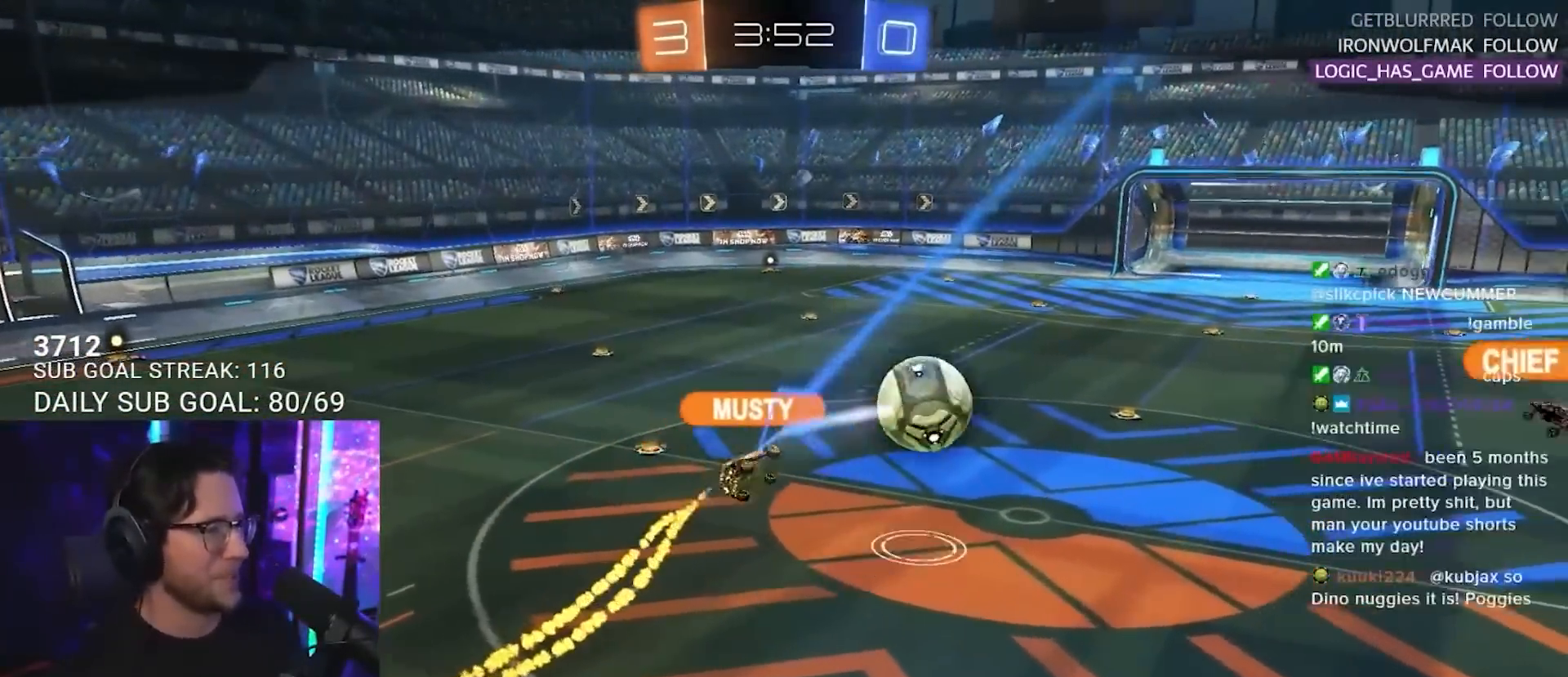
{"buttons": [], "left_stick": "center", "right_stick": "center", "events": []}
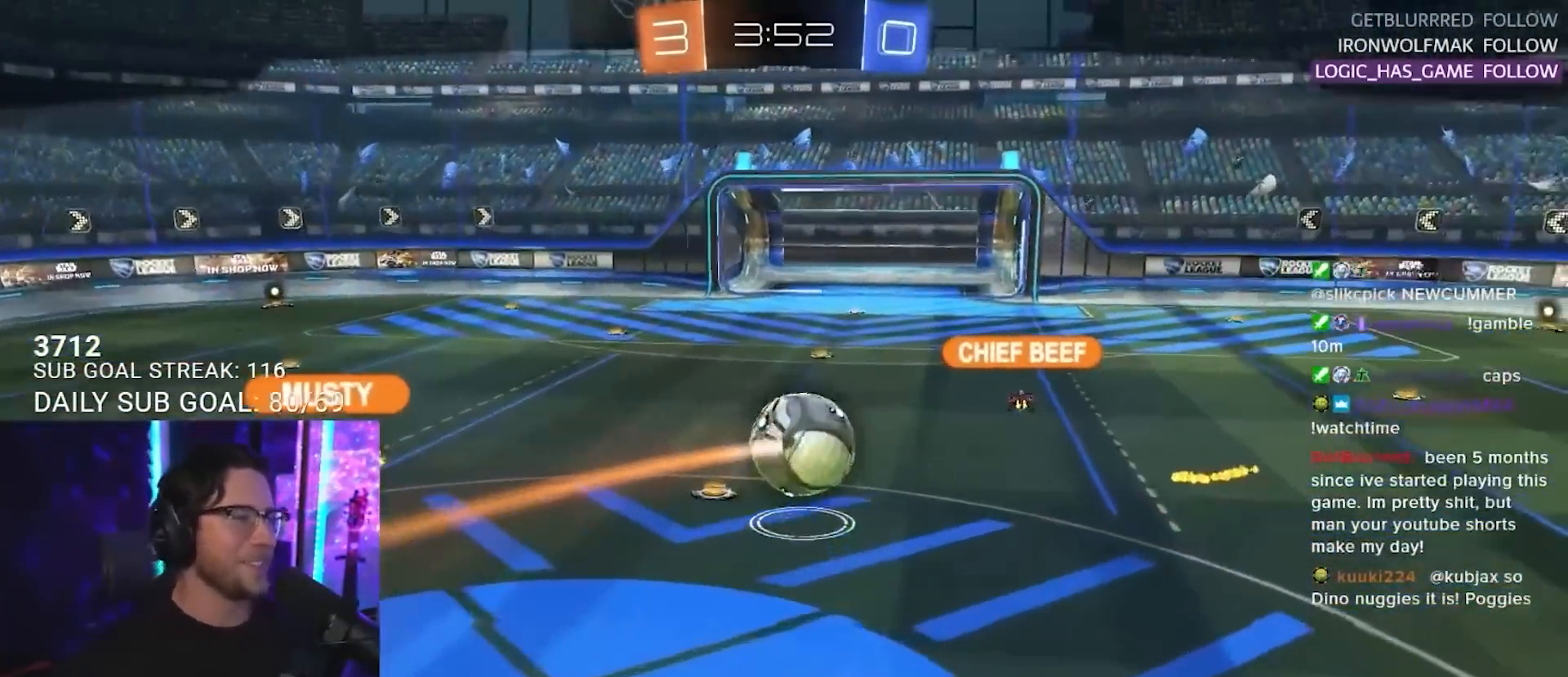
{"buttons": [], "left_stick": "center", "right_stick": "center", "events": []}
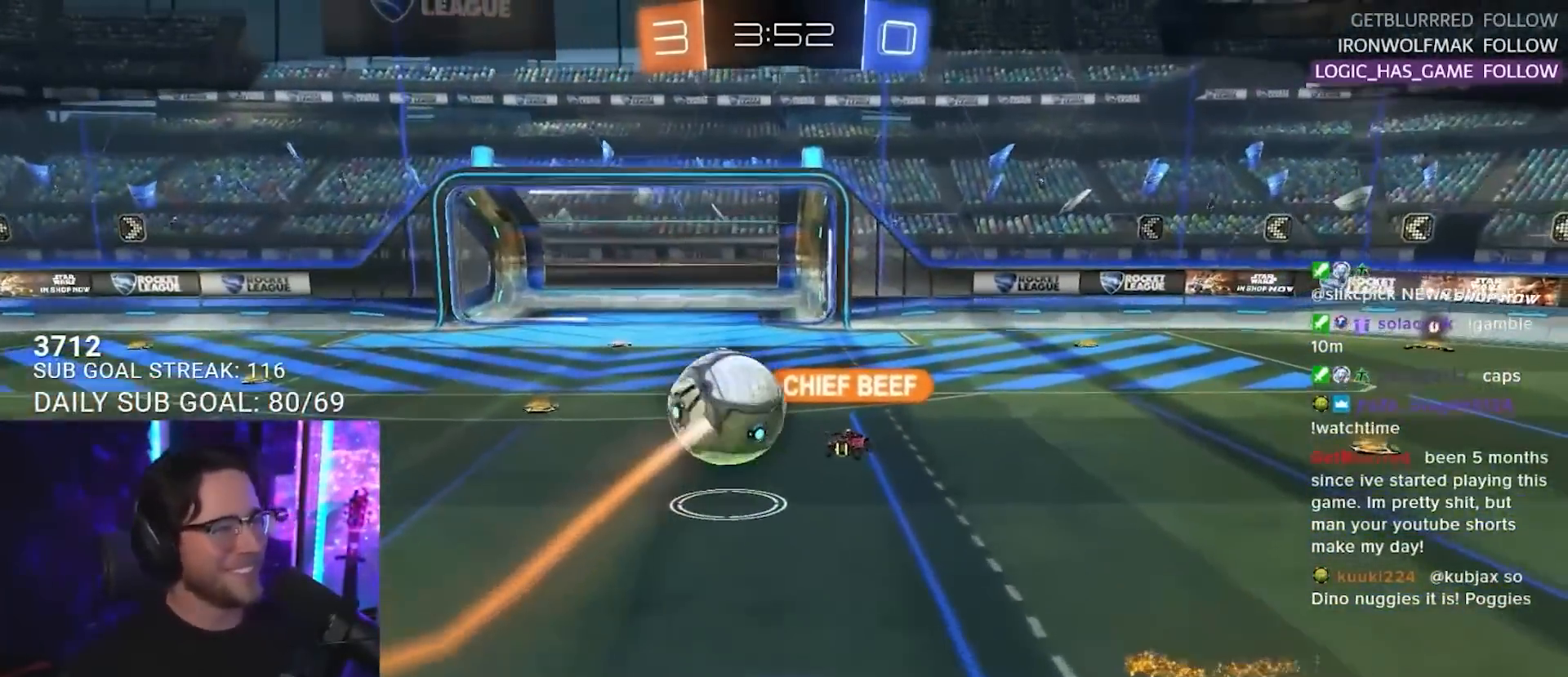
{"buttons": [], "left_stick": "center", "right_stick": "center", "events": [[100, "CROSS", "down"], [233, "CROSS", "up"]]}
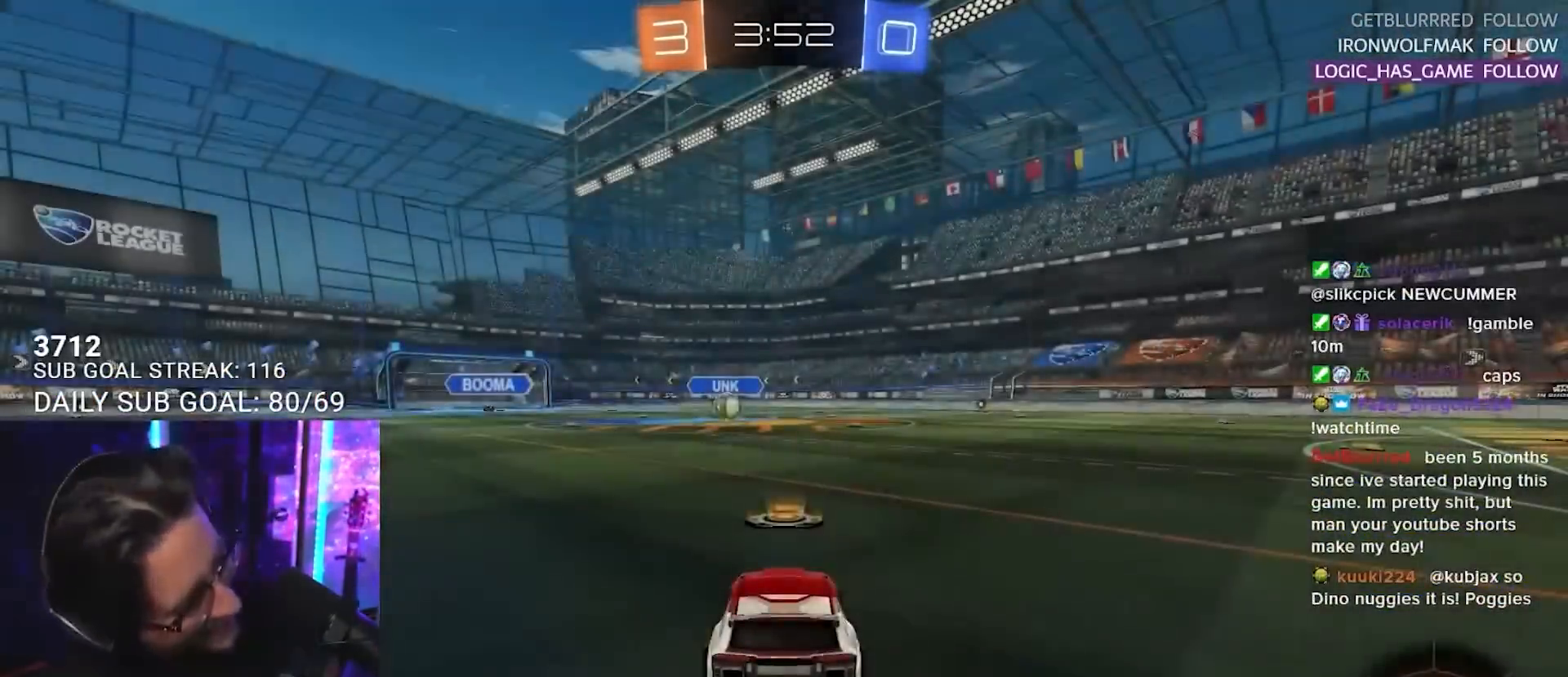
{"buttons": ["SELECT"], "left_stick": "center", "right_stick": "center", "events": [[200, "SELECT", "down"], [267, "SELECT", "up"], [350, "SELECT", "down"], [433, "SELECT", "up"], [500, "SELECT", "down"]]}
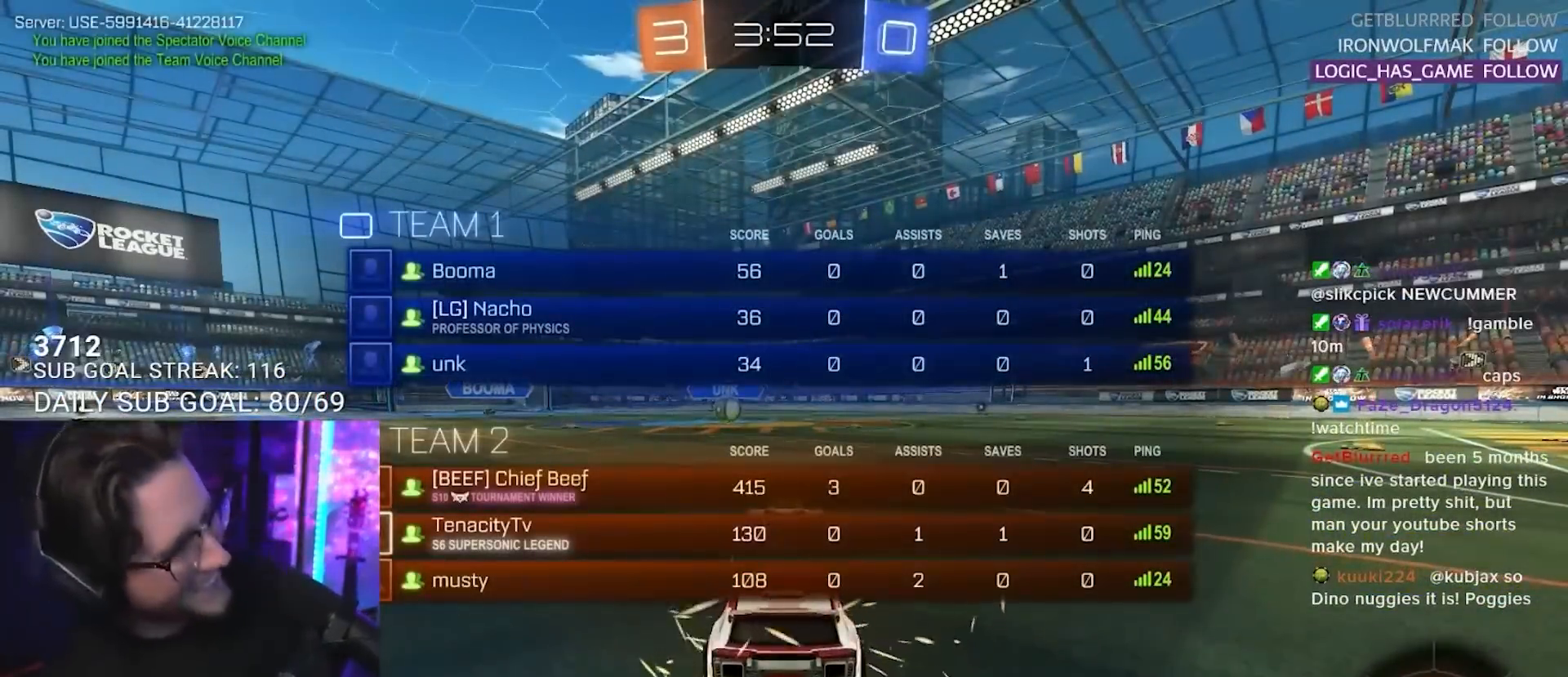
{"buttons": [], "left_stick": "center", "right_stick": "center", "events": [[100, "SELECT", "up"], [183, "SELECT", "down"], [283, "SELECT", "up"], [367, "SELECT", "down"], [450, "SELECT", "up"]]}